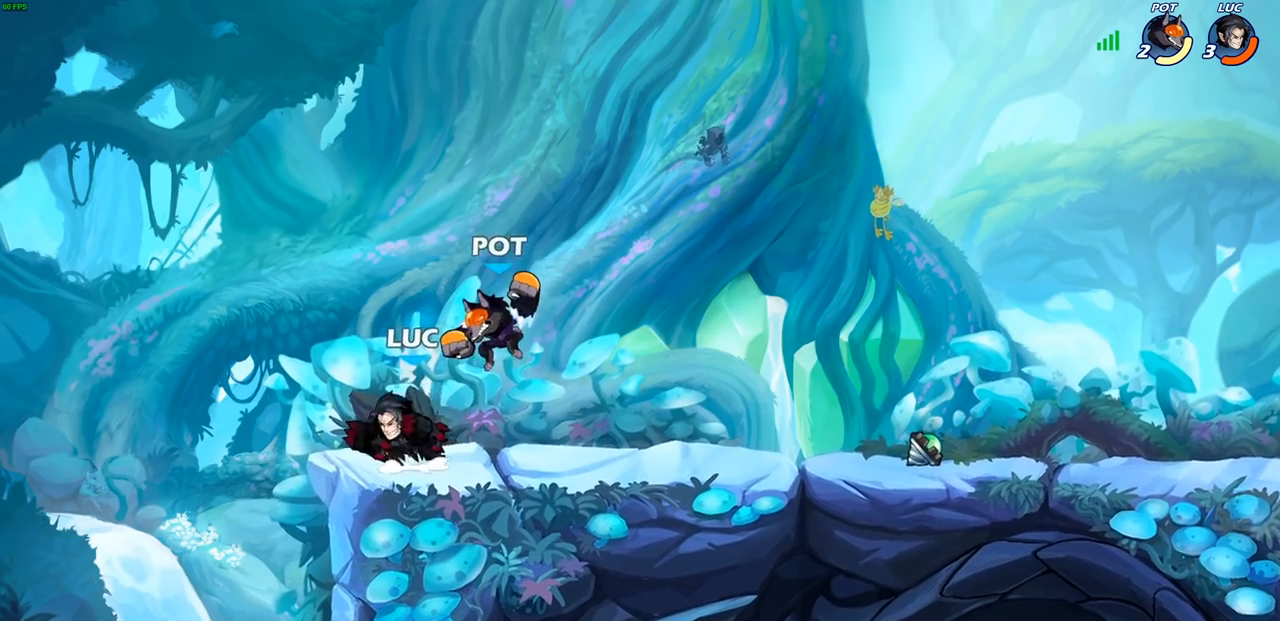
Gameplay with a controller (PlayStation layout); each line is a JSON object with the inputs held at the frame after it. "events" lists button and stick changes between this image and that frame as [ms after this image, input, new state], when the widget could be followed in between.
{"buttons": ["SQUARE"], "left_stick": "down-left", "right_stick": "center", "events": [[33, "R2", "down"], [50, "left_stick", "up-right"], [117, "CROSS", "up"], [117, "R1", "down"], [317, "left_stick", "down-right"], [367, "R1", "up"], [367, "R2", "up"], [367, "left_stick", "down-left"], [450, "SQUARE", "down"]]}
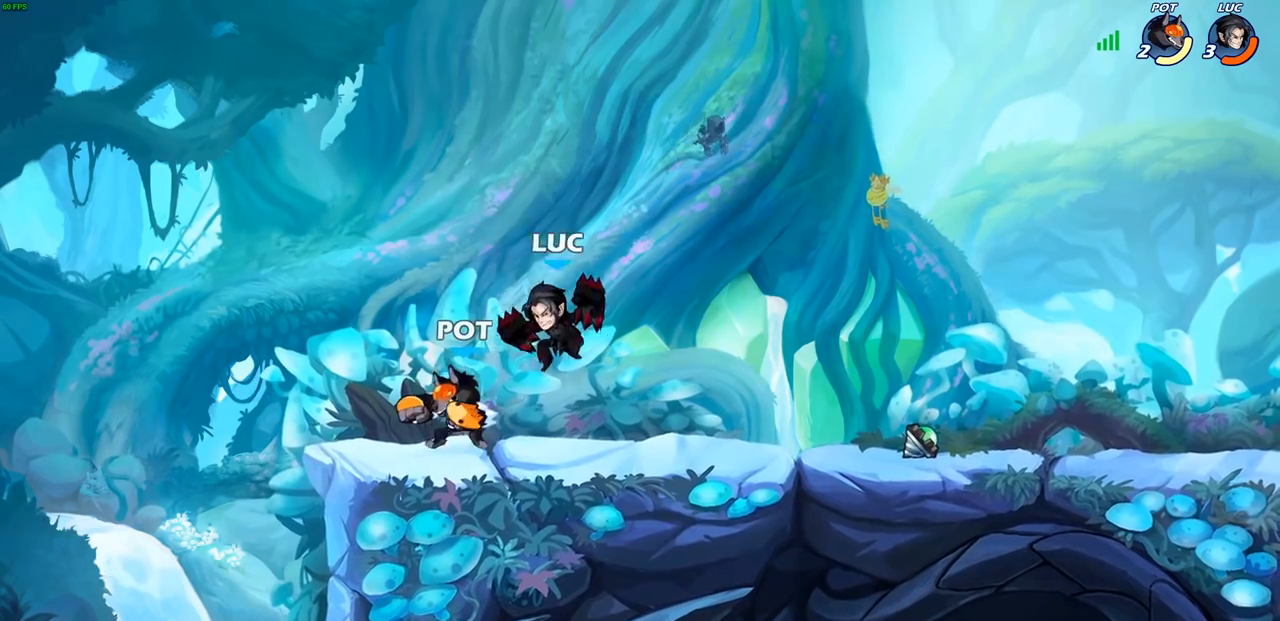
{"buttons": [], "left_stick": "left", "right_stick": "center", "events": [[50, "SQUARE", "up"], [50, "left_stick", "center"], [217, "left_stick", "left"]]}
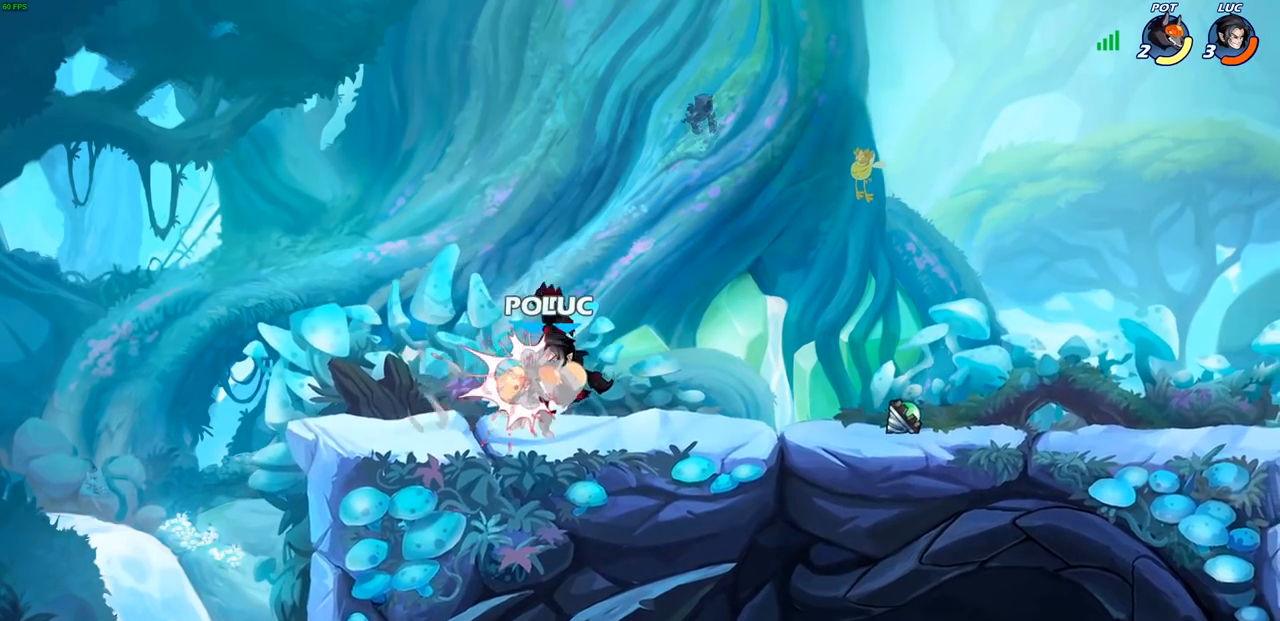
{"buttons": [], "left_stick": "center", "right_stick": "center", "events": [[17, "left_stick", "center"], [267, "left_stick", "left"], [317, "SQUARE", "down"], [400, "SQUARE", "up"], [400, "left_stick", "center"]]}
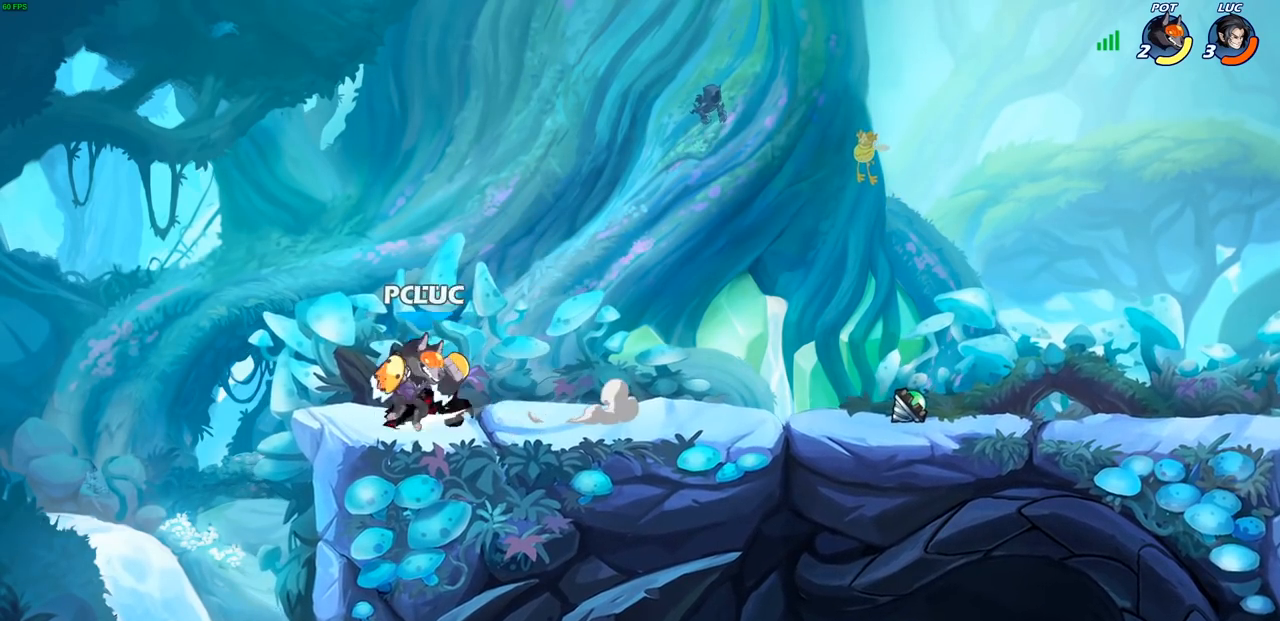
{"buttons": ["SQUARE"], "left_stick": "down-right", "right_stick": "center", "events": [[333, "left_stick", "down"], [450, "SQUARE", "down"], [467, "left_stick", "down-right"]]}
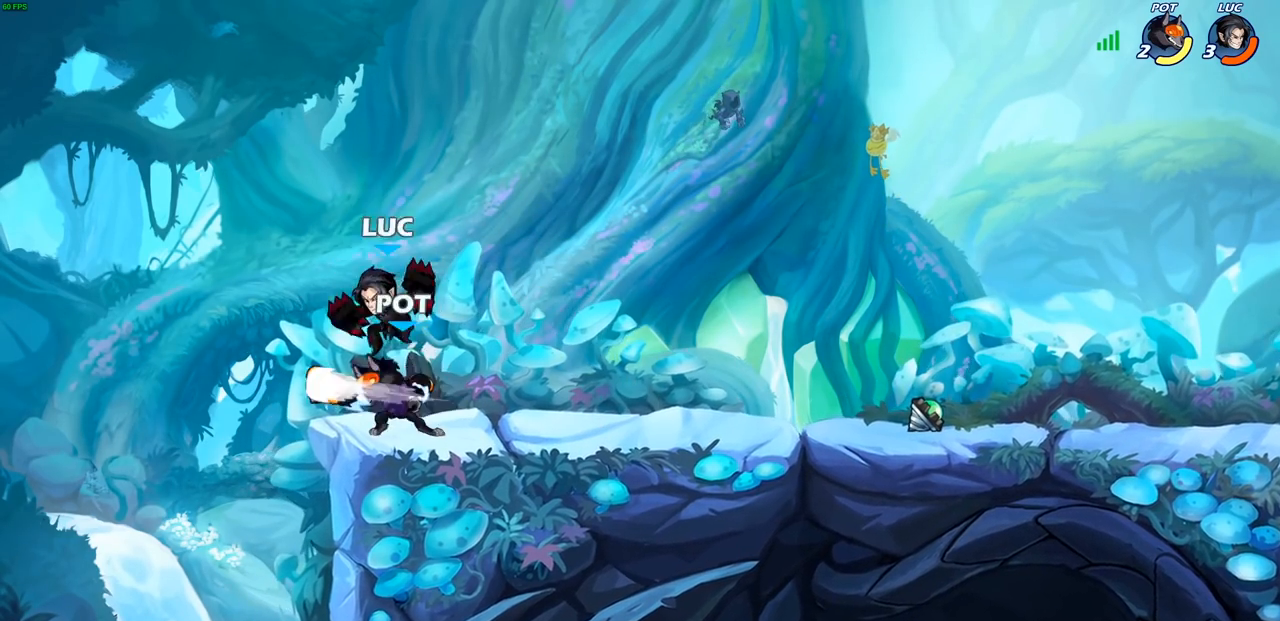
{"buttons": [], "left_stick": "center", "right_stick": "center", "events": [[33, "SQUARE", "up"], [33, "left_stick", "center"]]}
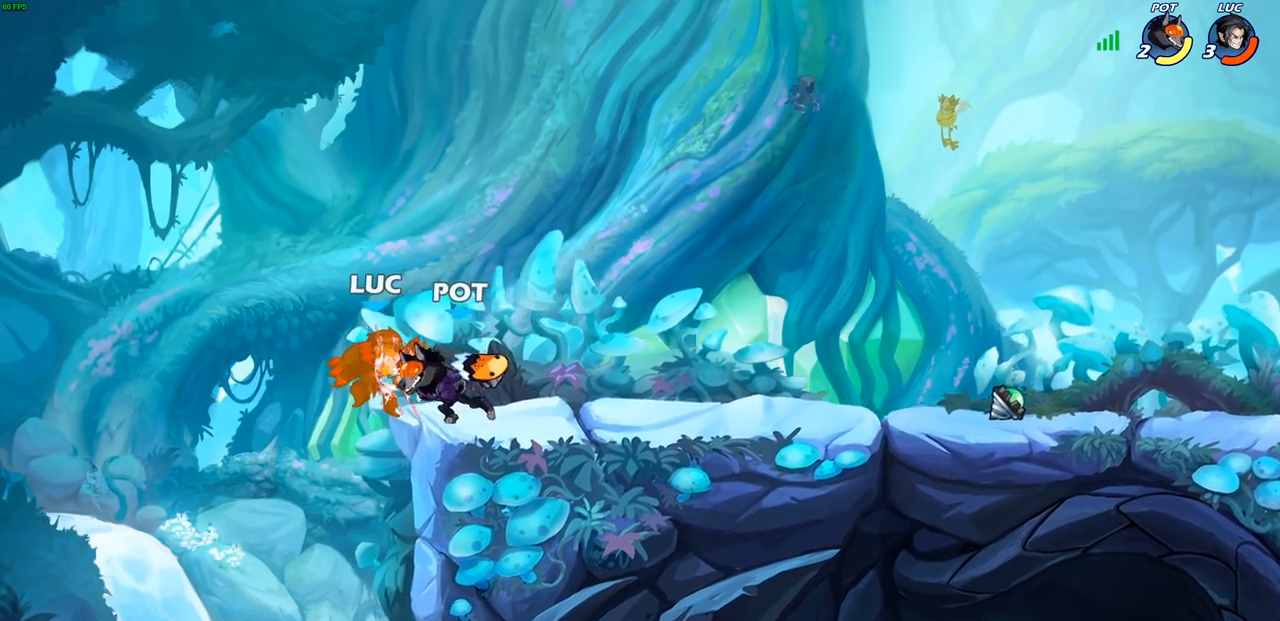
{"buttons": [], "left_stick": "right", "right_stick": "center", "events": [[400, "left_stick", "right"]]}
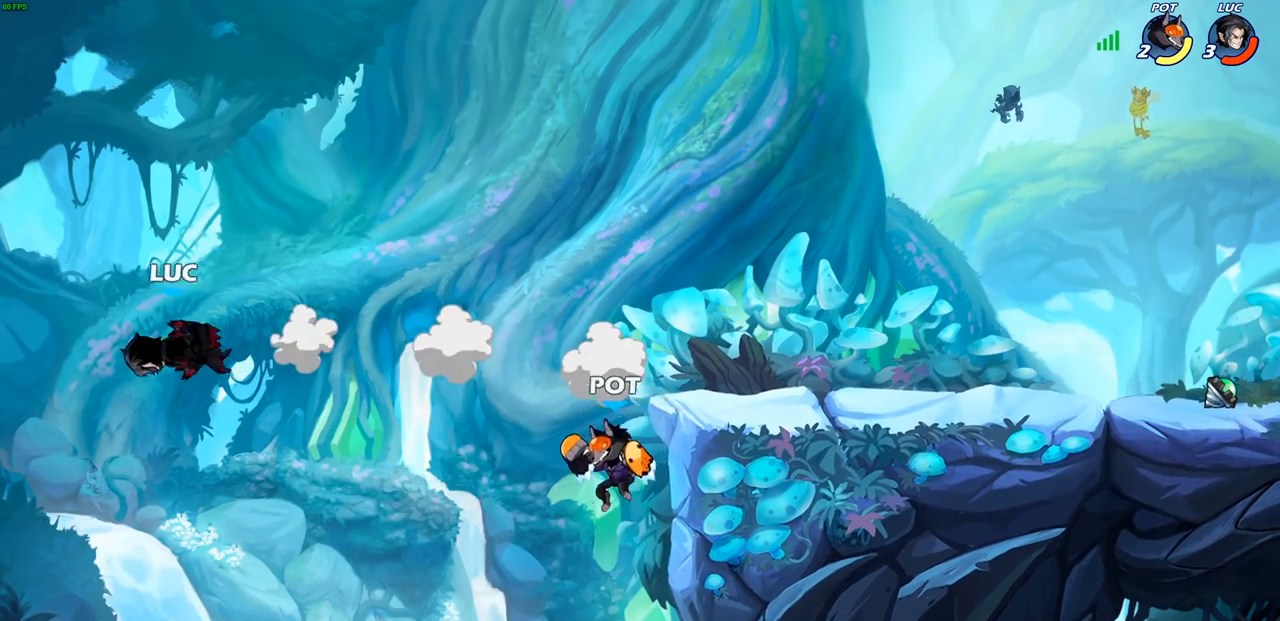
{"buttons": [], "left_stick": "right", "right_stick": "center", "events": []}
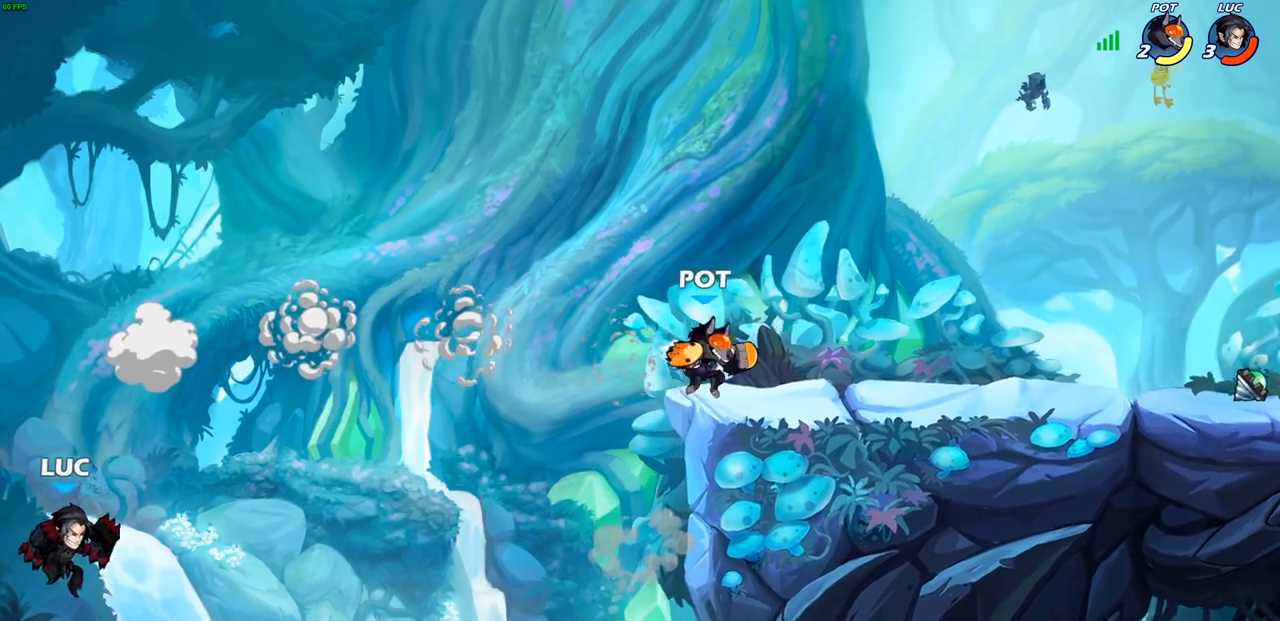
{"buttons": [], "left_stick": "right", "right_stick": "center", "events": [[17, "CROSS", "down"], [200, "CROSS", "up"], [267, "CIRCLE", "down"], [417, "CIRCLE", "up"]]}
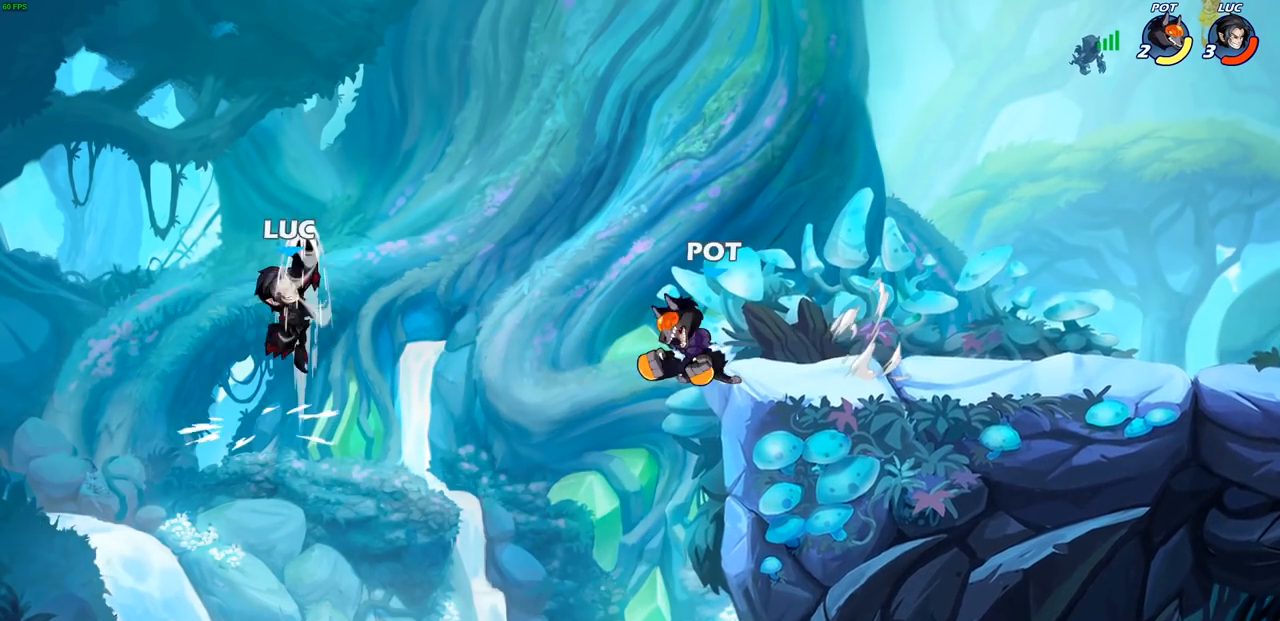
{"buttons": [], "left_stick": "down", "right_stick": "center", "events": [[217, "left_stick", "center"], [333, "left_stick", "right"], [467, "left_stick", "down"]]}
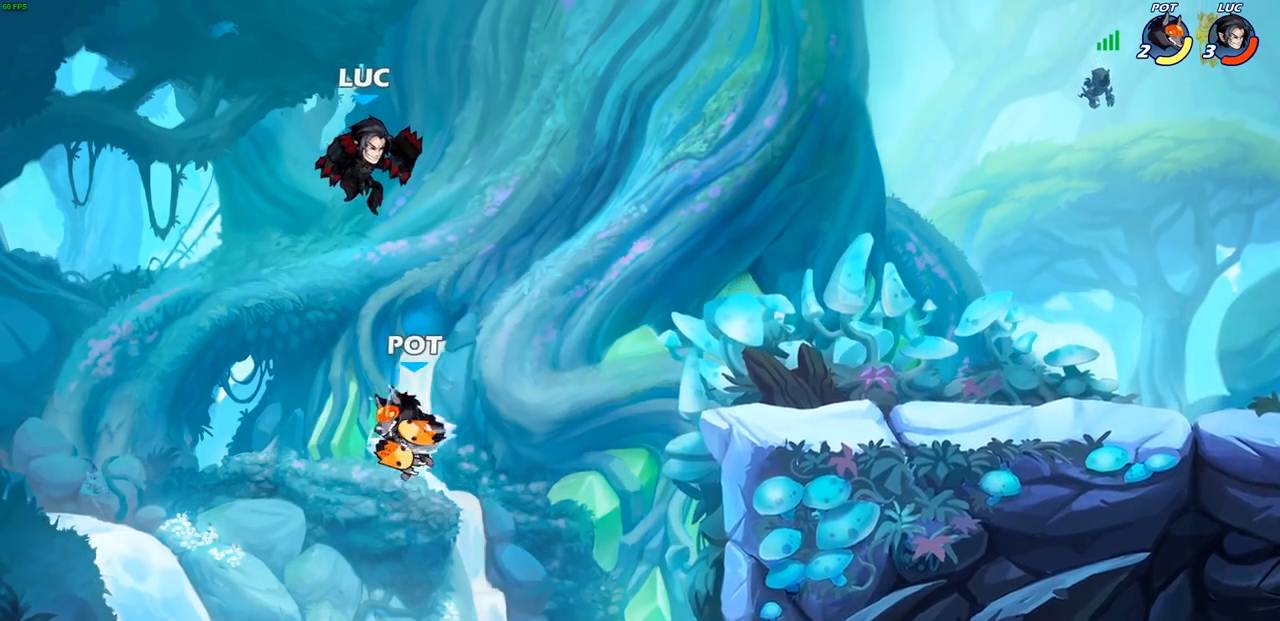
{"buttons": [], "left_stick": "center", "right_stick": "center", "events": [[150, "SQUARE", "down"], [250, "SQUARE", "up"], [367, "left_stick", "center"]]}
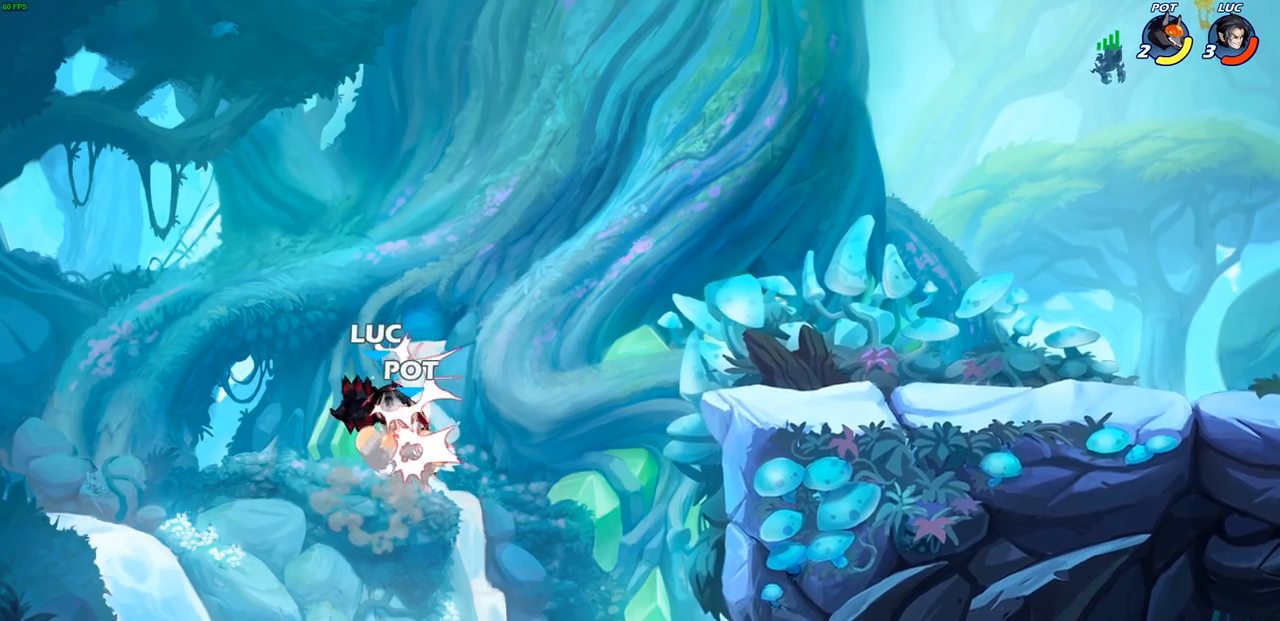
{"buttons": ["R2"], "left_stick": "up-right", "right_stick": "center", "events": [[133, "left_stick", "right"], [317, "left_stick", "up-right"], [467, "R2", "down"]]}
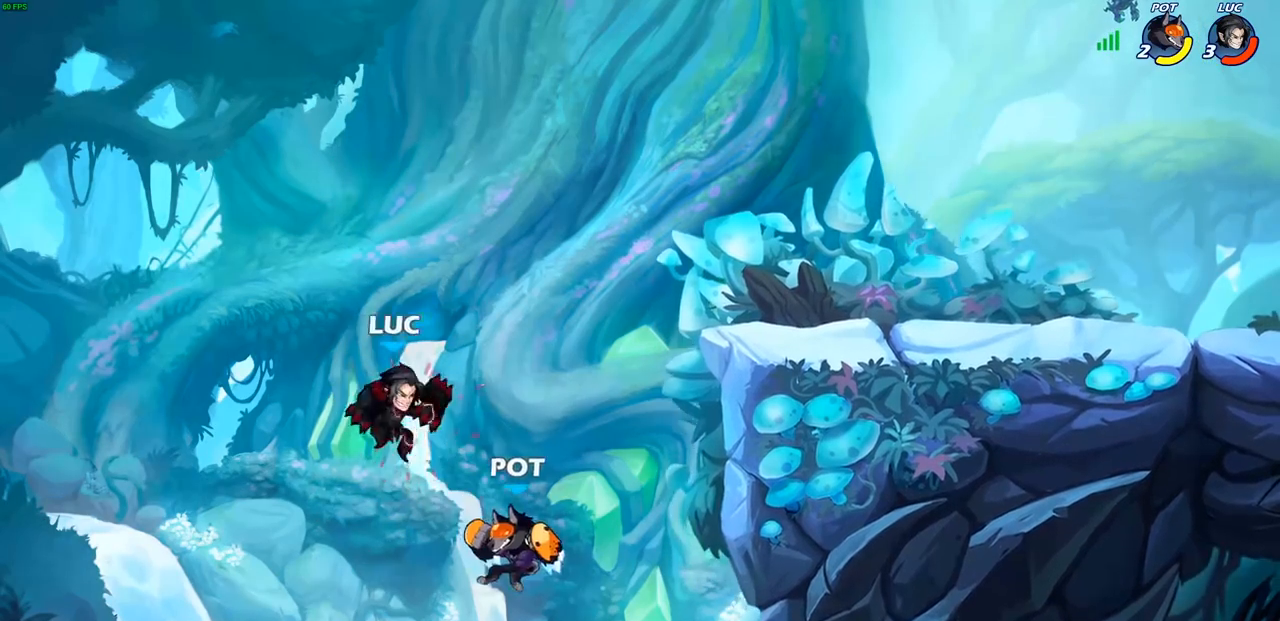
{"buttons": [], "left_stick": "right", "right_stick": "center", "events": [[267, "R2", "up"], [333, "left_stick", "center"], [383, "left_stick", "up-left"], [467, "left_stick", "right"]]}
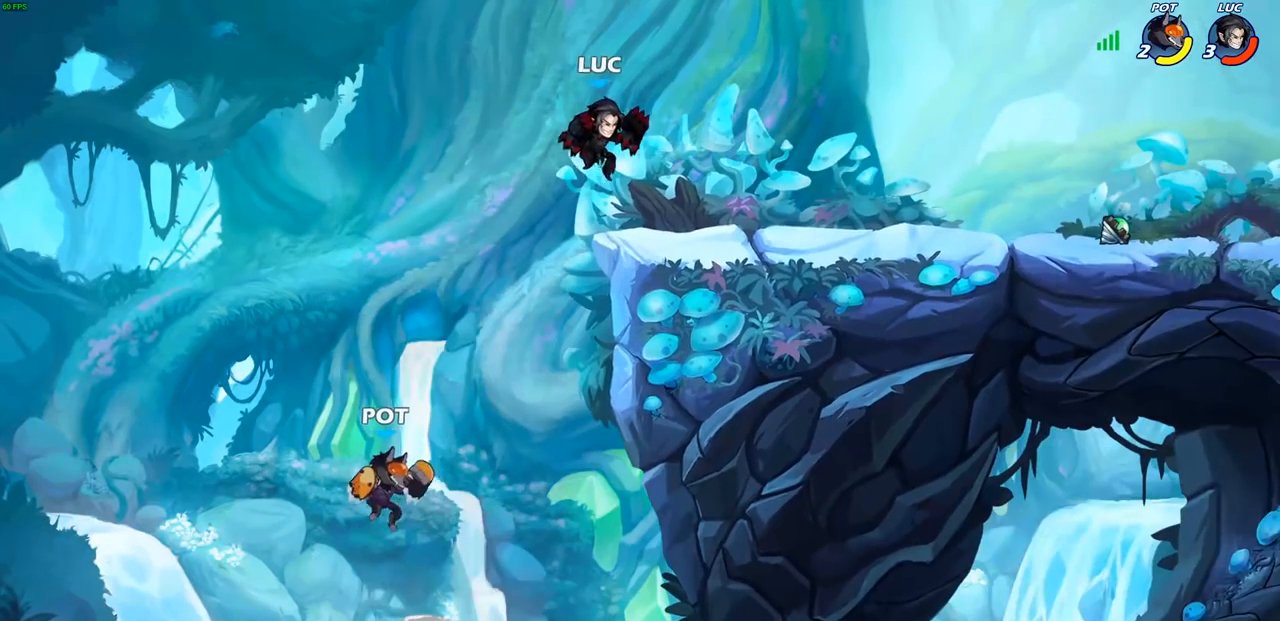
{"buttons": ["CIRCLE"], "left_stick": "down-left", "right_stick": "center", "events": [[83, "left_stick", "down"], [133, "left_stick", "down-left"], [367, "CROSS", "down"], [417, "CIRCLE", "down"], [433, "CROSS", "up"]]}
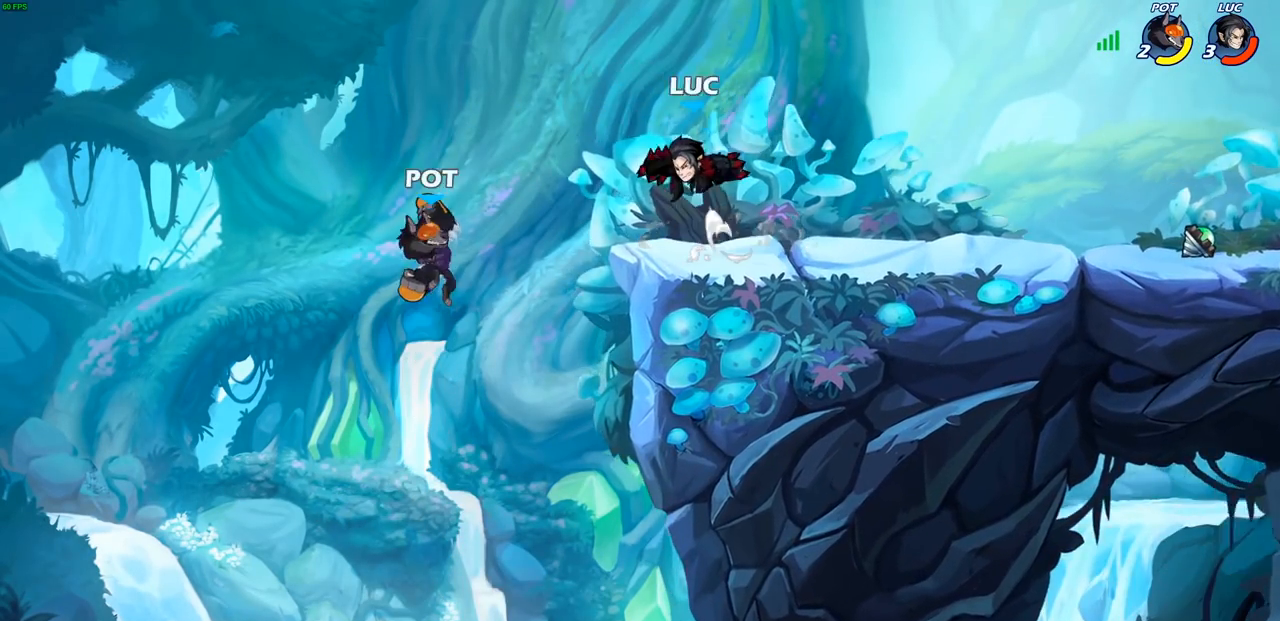
{"buttons": [], "left_stick": "center", "right_stick": "center", "events": [[467, "CIRCLE", "up"], [500, "left_stick", "center"]]}
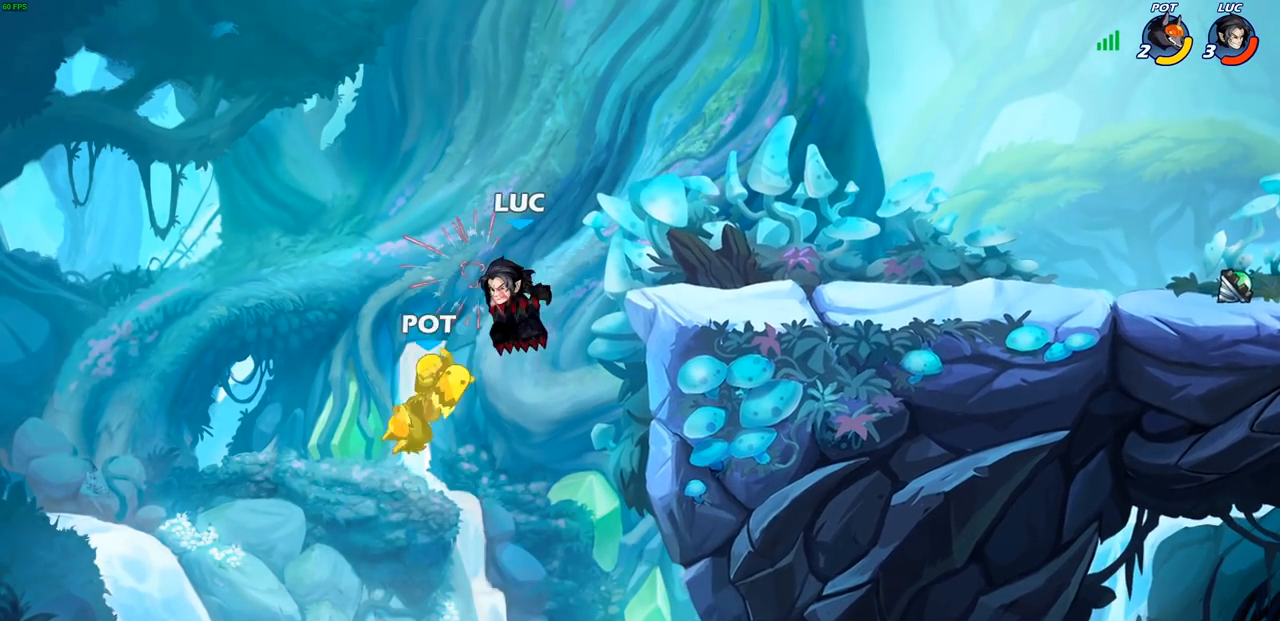
{"buttons": [], "left_stick": "center", "right_stick": "center", "events": [[233, "left_stick", "down-left"], [283, "SQUARE", "down"], [367, "SQUARE", "up"], [417, "left_stick", "center"]]}
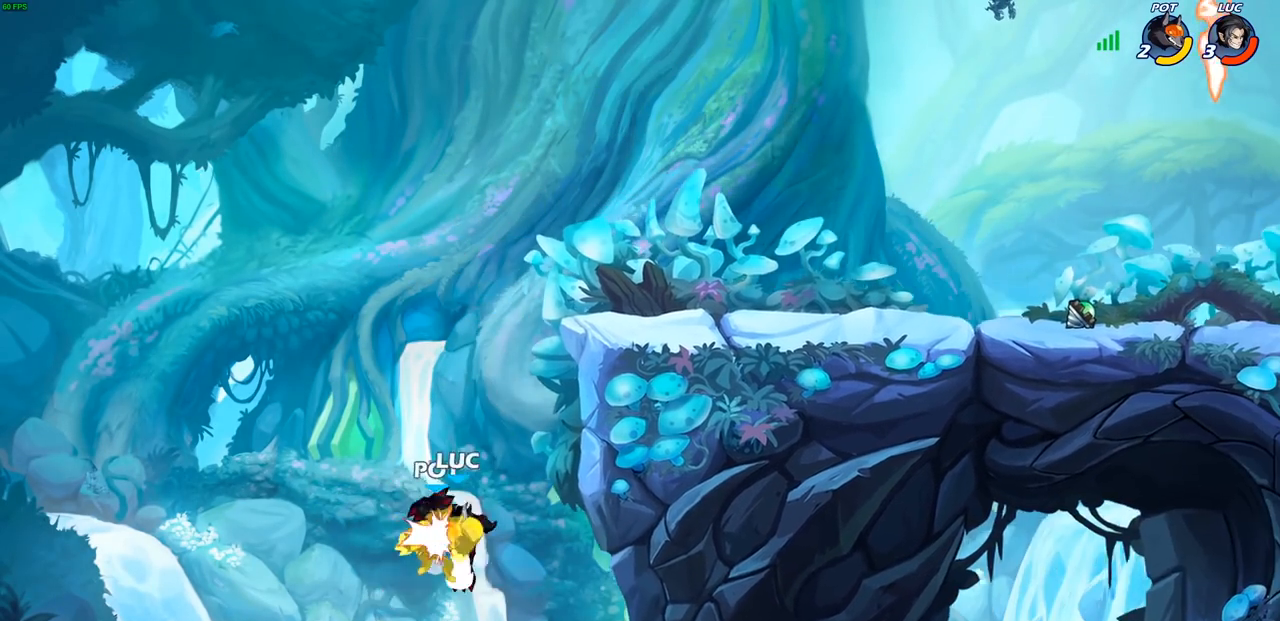
{"buttons": [], "left_stick": "up", "right_stick": "center", "events": [[450, "left_stick", "up"]]}
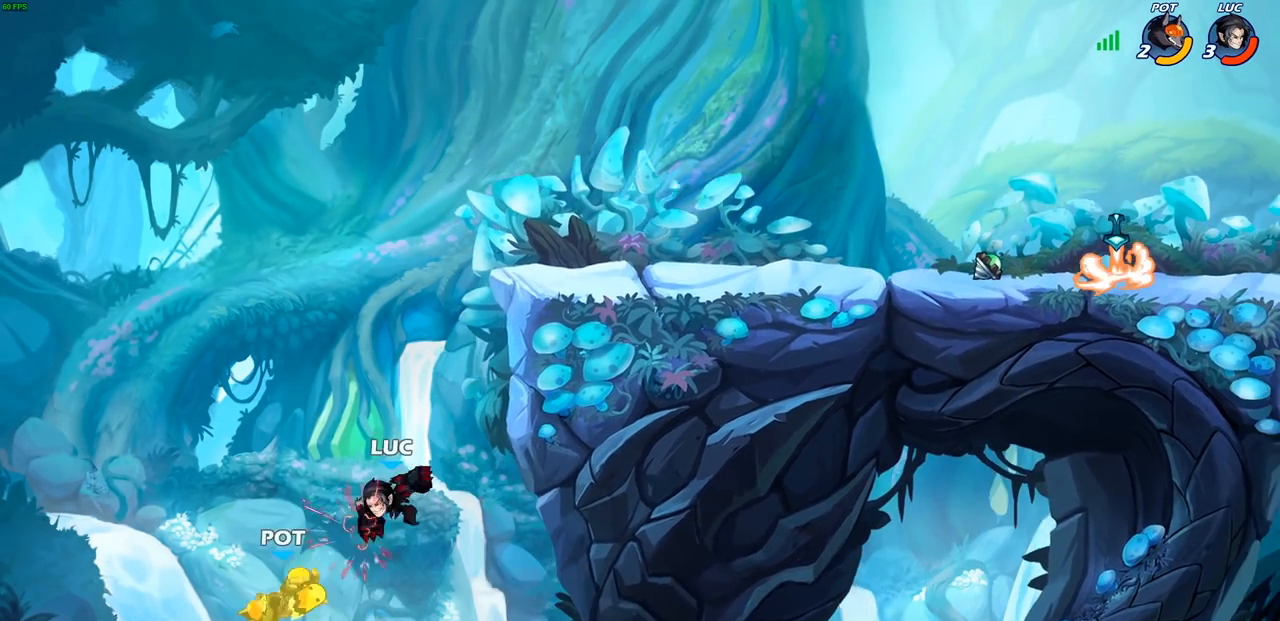
{"buttons": ["R2"], "left_stick": "up", "right_stick": "center", "events": [[83, "R2", "down"]]}
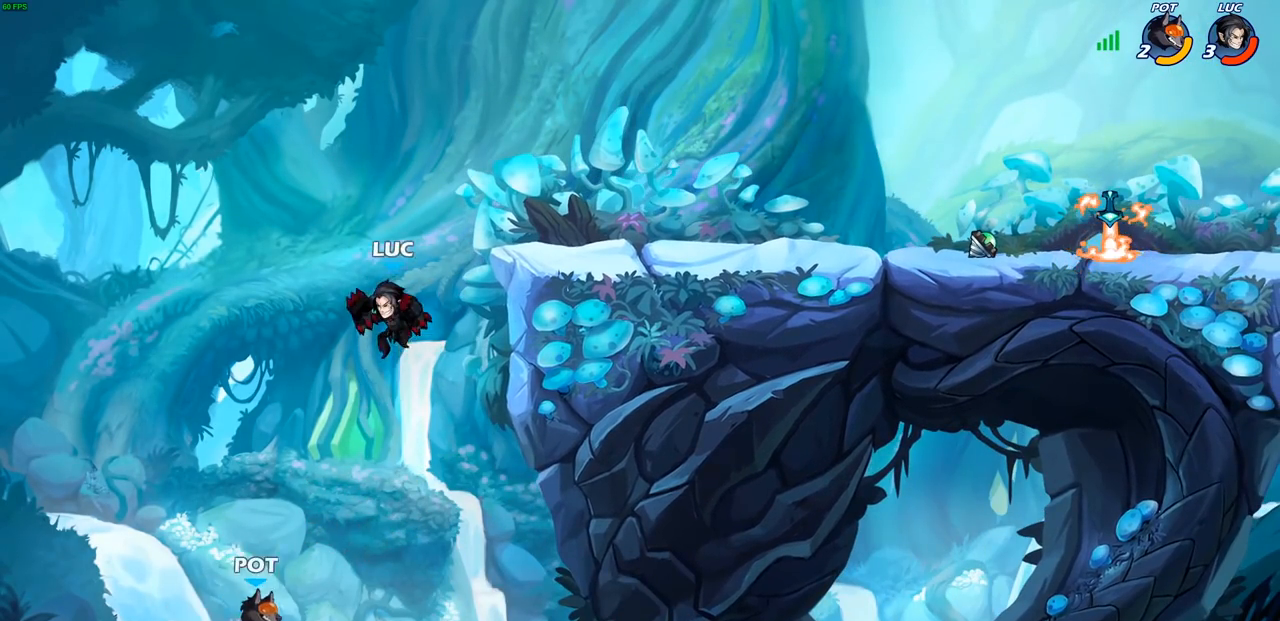
{"buttons": [], "left_stick": "center", "right_stick": "center", "events": [[33, "R2", "up"], [33, "left_stick", "center"], [117, "left_stick", "right"], [267, "left_stick", "center"]]}
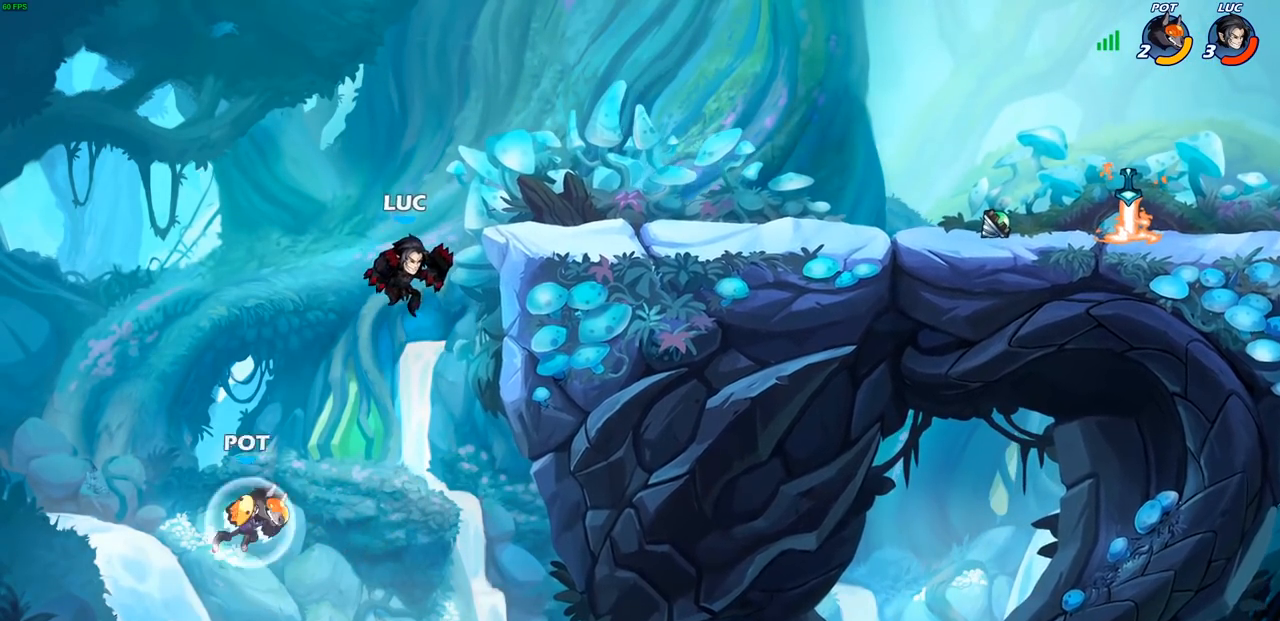
{"buttons": [], "left_stick": "right", "right_stick": "center", "events": [[33, "CROSS", "down"], [150, "left_stick", "right"], [183, "CROSS", "up"], [300, "left_stick", "center"], [483, "left_stick", "right"]]}
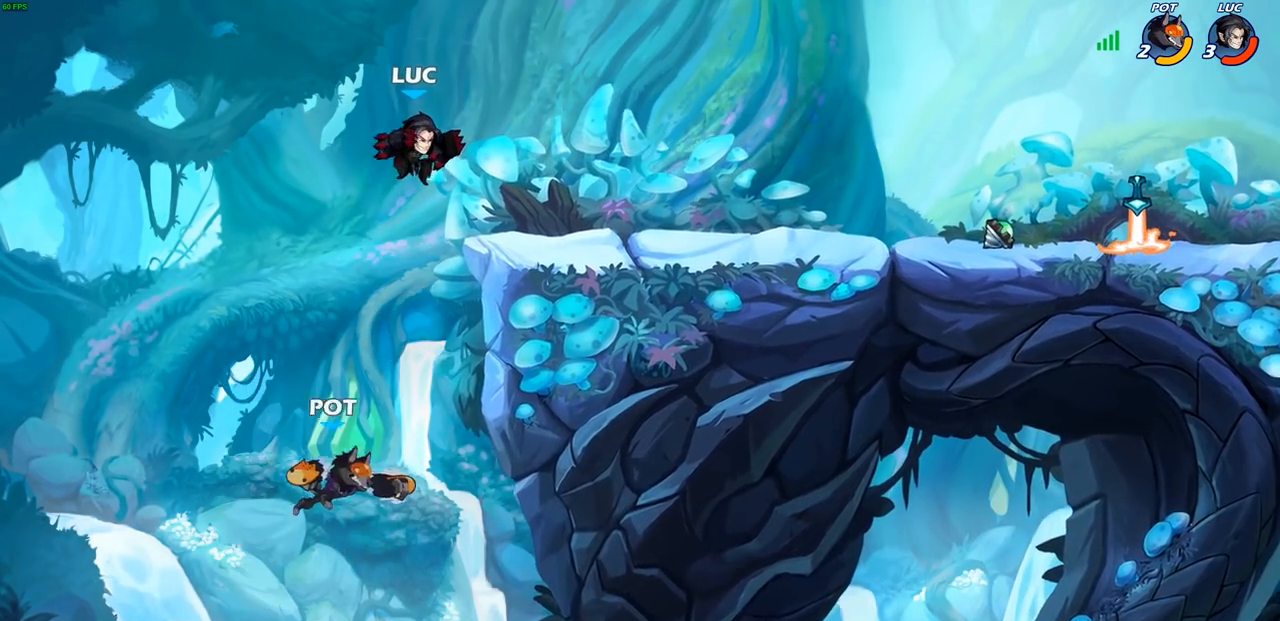
{"buttons": ["CIRCLE"], "left_stick": "right", "right_stick": "center", "events": [[50, "left_stick", "down"], [83, "CIRCLE", "down"], [267, "left_stick", "right"]]}
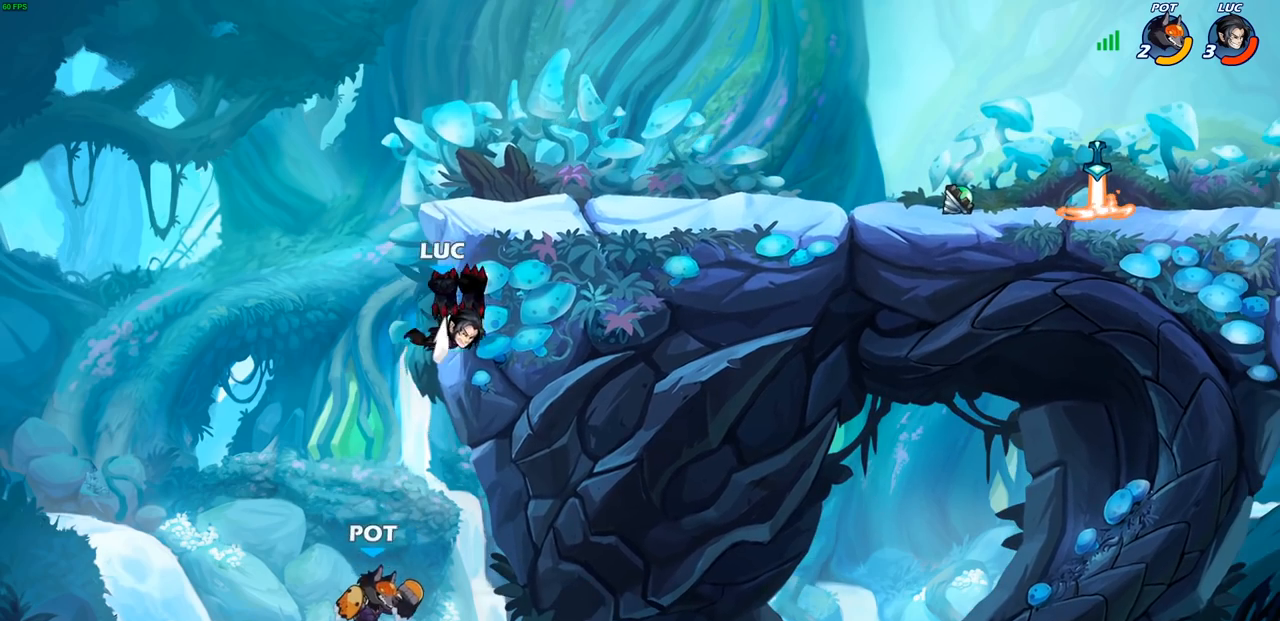
{"buttons": ["CROSS"], "left_stick": "up-left", "right_stick": "center", "events": [[50, "CIRCLE", "up"], [250, "left_stick", "up"], [300, "left_stick", "up-left"], [483, "CROSS", "down"]]}
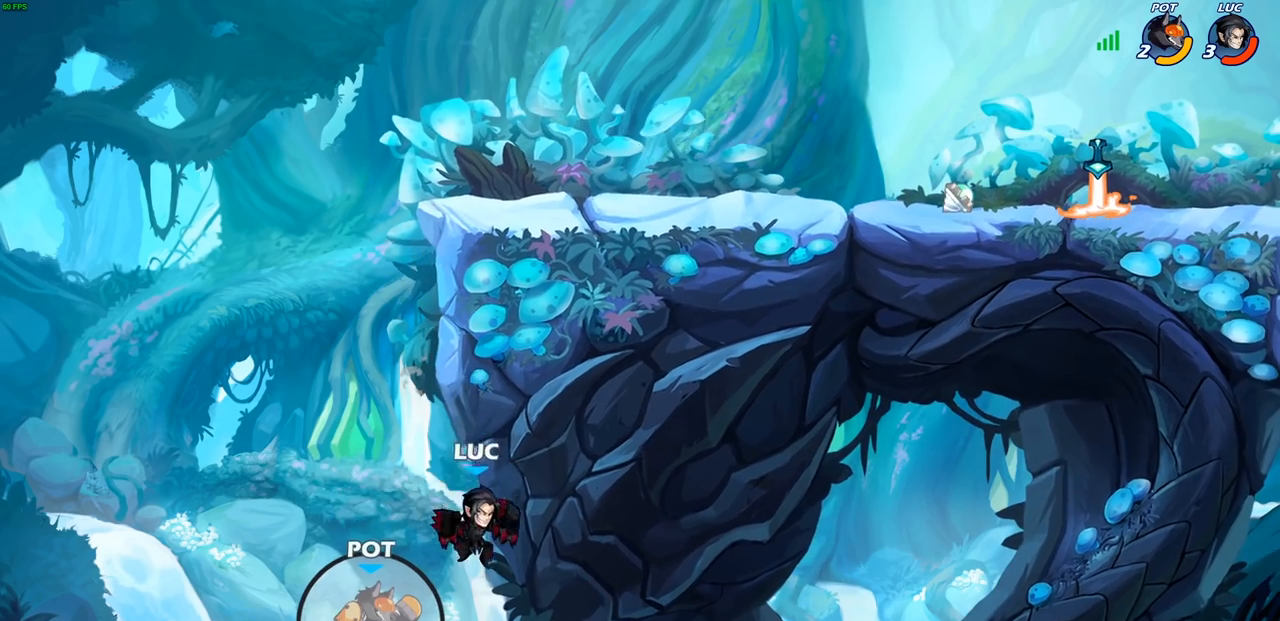
{"buttons": [], "left_stick": "up-right", "right_stick": "center", "events": [[133, "CIRCLE", "down"], [133, "CROSS", "up"], [200, "left_stick", "up-right"], [250, "CIRCLE", "up"], [283, "left_stick", "center"], [467, "left_stick", "up-right"]]}
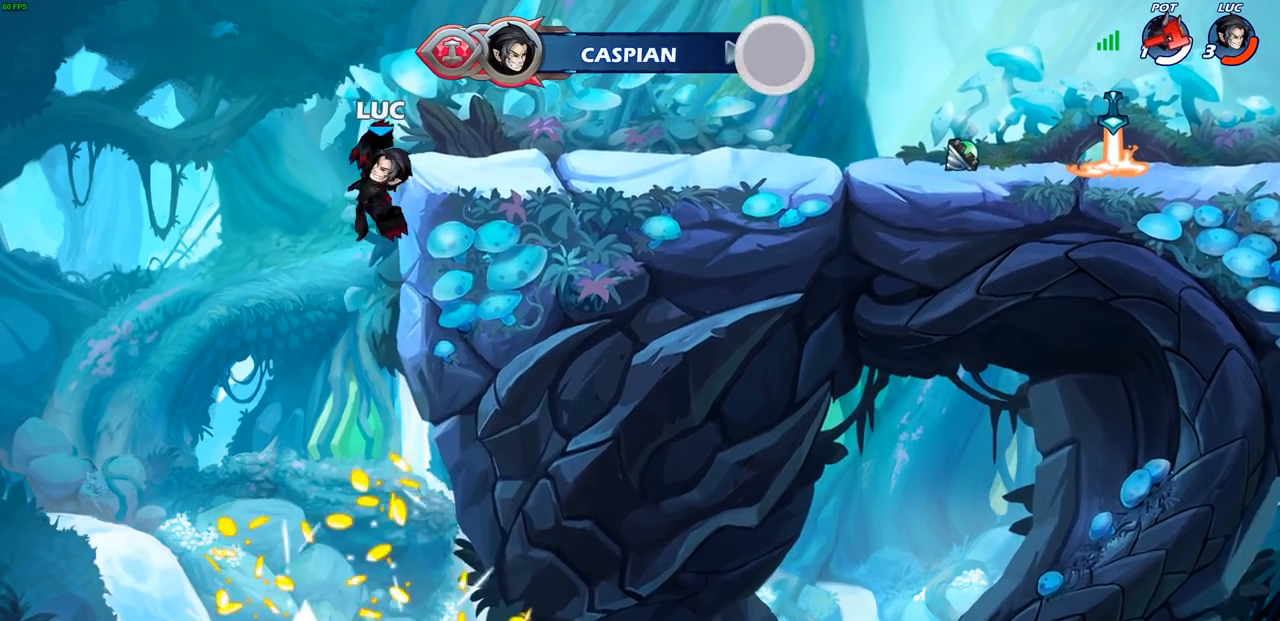
{"buttons": ["CROSS", "R2"], "left_stick": "right", "right_stick": "center", "events": [[300, "left_stick", "down-right"], [433, "left_stick", "right"], [467, "R2", "down"], [500, "CROSS", "down"]]}
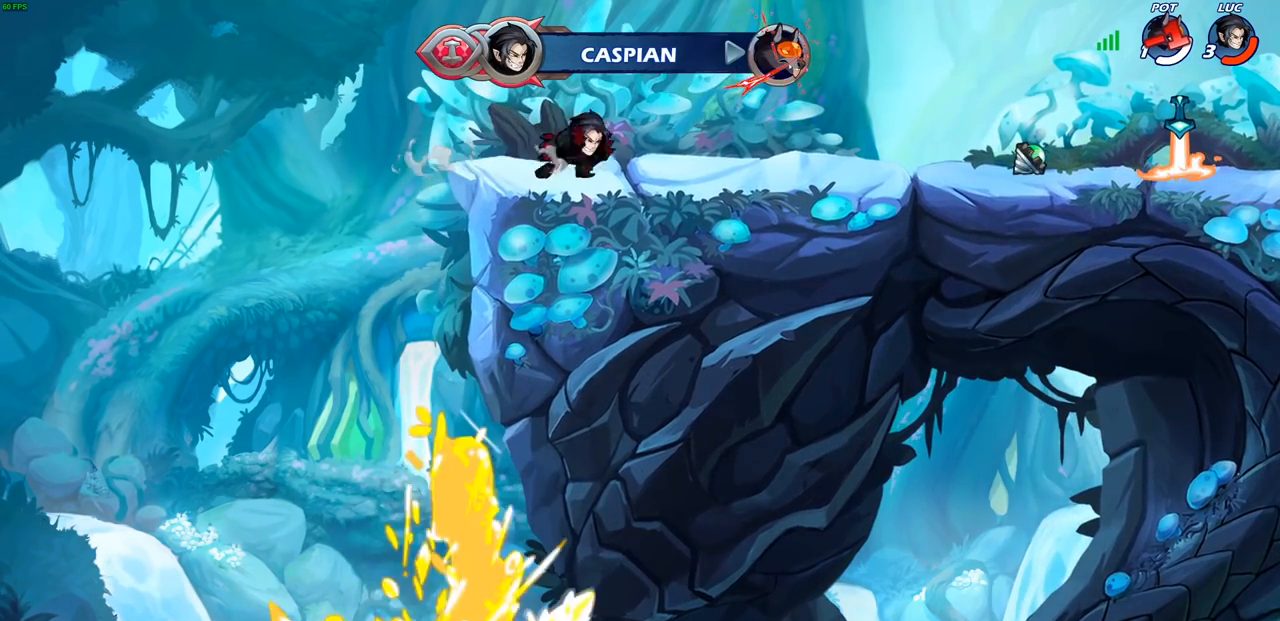
{"buttons": [], "left_stick": "down-right", "right_stick": "center", "events": [[117, "CROSS", "up"], [133, "L1", "down"], [150, "R2", "up"], [200, "L1", "up"], [233, "left_stick", "down"], [250, "L1", "down"], [333, "L1", "up"], [350, "left_stick", "down-right"]]}
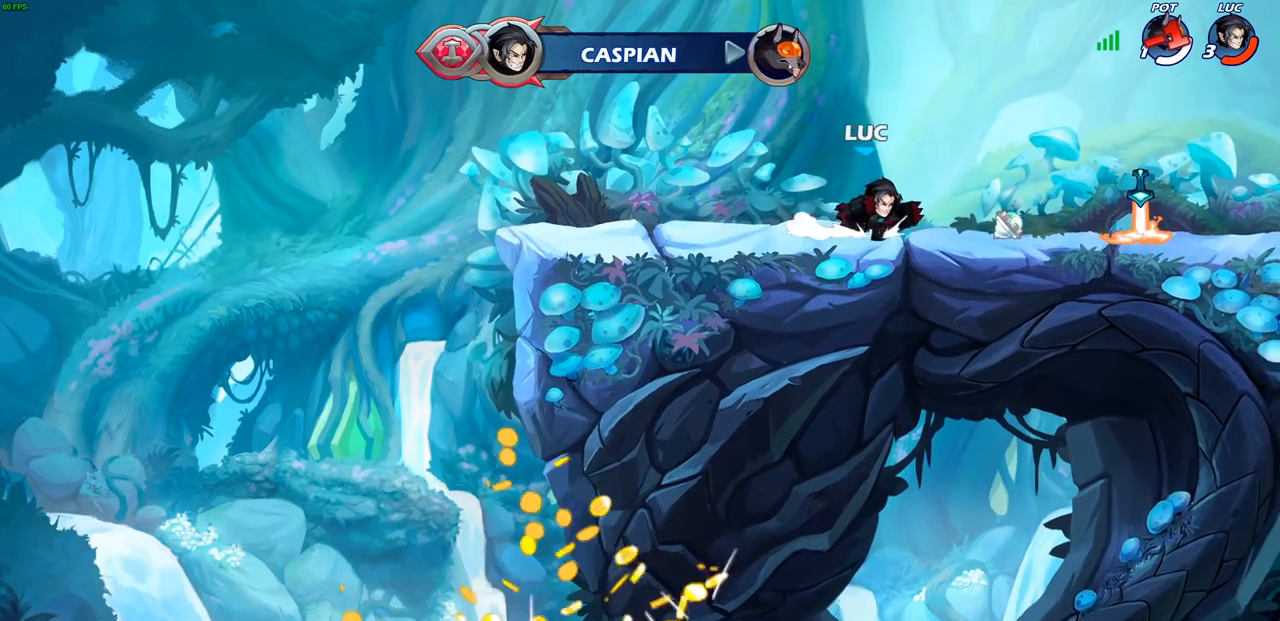
{"buttons": [], "left_stick": "center", "right_stick": "center", "events": [[17, "CROSS", "down"], [33, "left_stick", "right"], [100, "CROSS", "up"], [183, "R1", "down"], [250, "R1", "up"], [283, "left_stick", "center"]]}
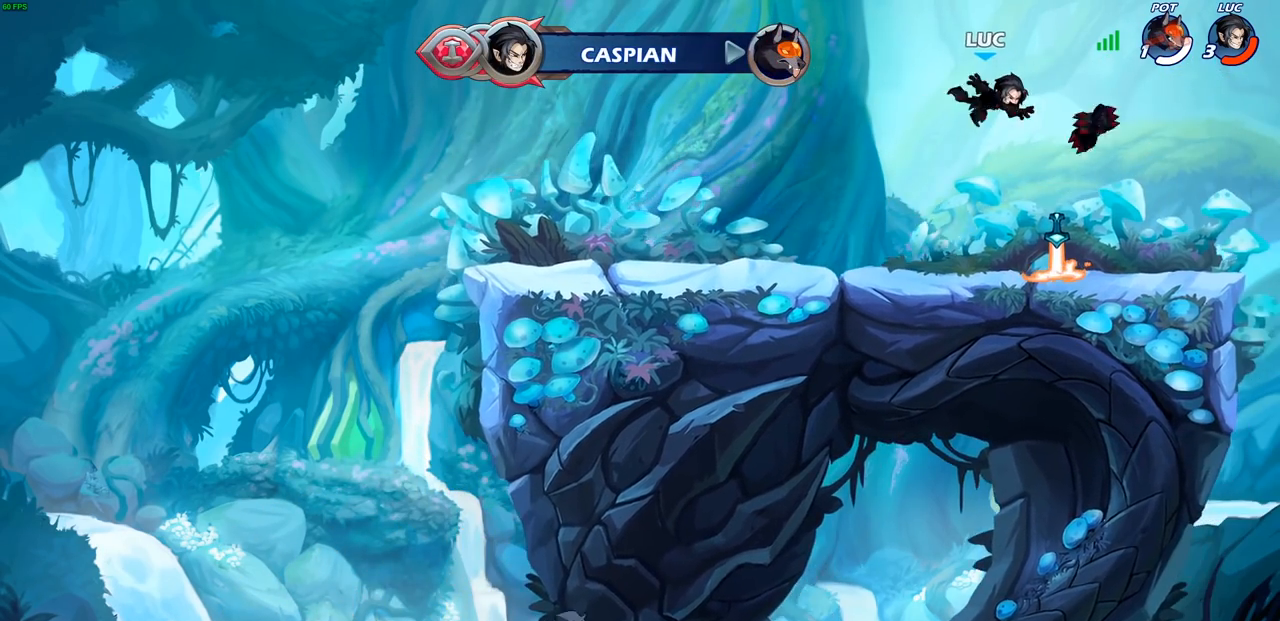
{"buttons": ["R1"], "left_stick": "right", "right_stick": "center", "events": [[83, "left_stick", "left"], [217, "left_stick", "down"], [283, "left_stick", "right"], [450, "R1", "down"]]}
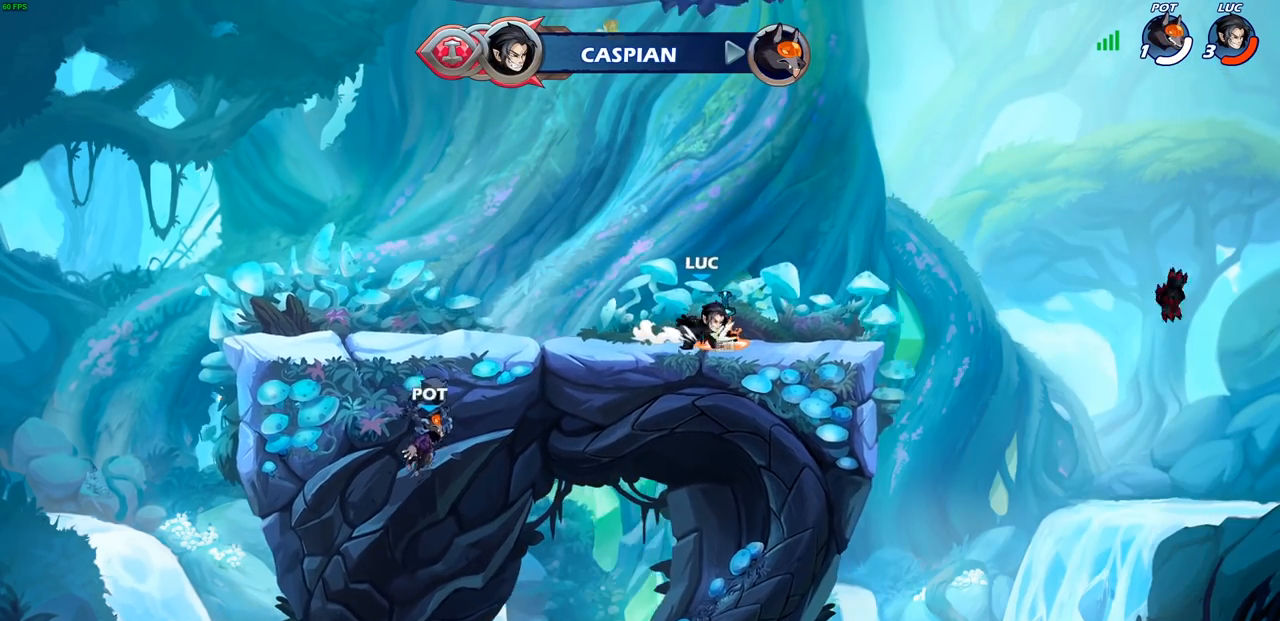
{"buttons": [], "left_stick": "center", "right_stick": "center", "events": [[17, "CROSS", "down"], [83, "R1", "up"], [117, "CROSS", "up"], [183, "left_stick", "left"], [350, "left_stick", "center"]]}
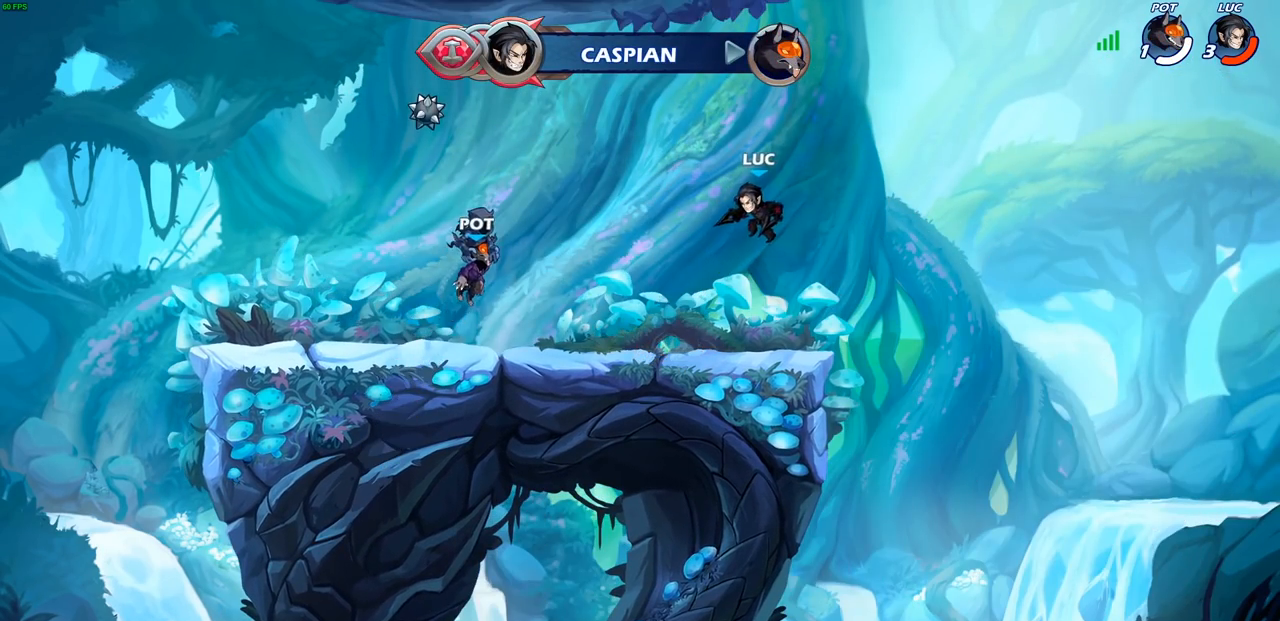
{"buttons": [], "left_stick": "center", "right_stick": "center", "events": [[17, "R2", "down"], [17, "left_stick", "down"], [33, "SQUARE", "down"], [183, "R2", "up"], [183, "SQUARE", "up"], [300, "left_stick", "center"]]}
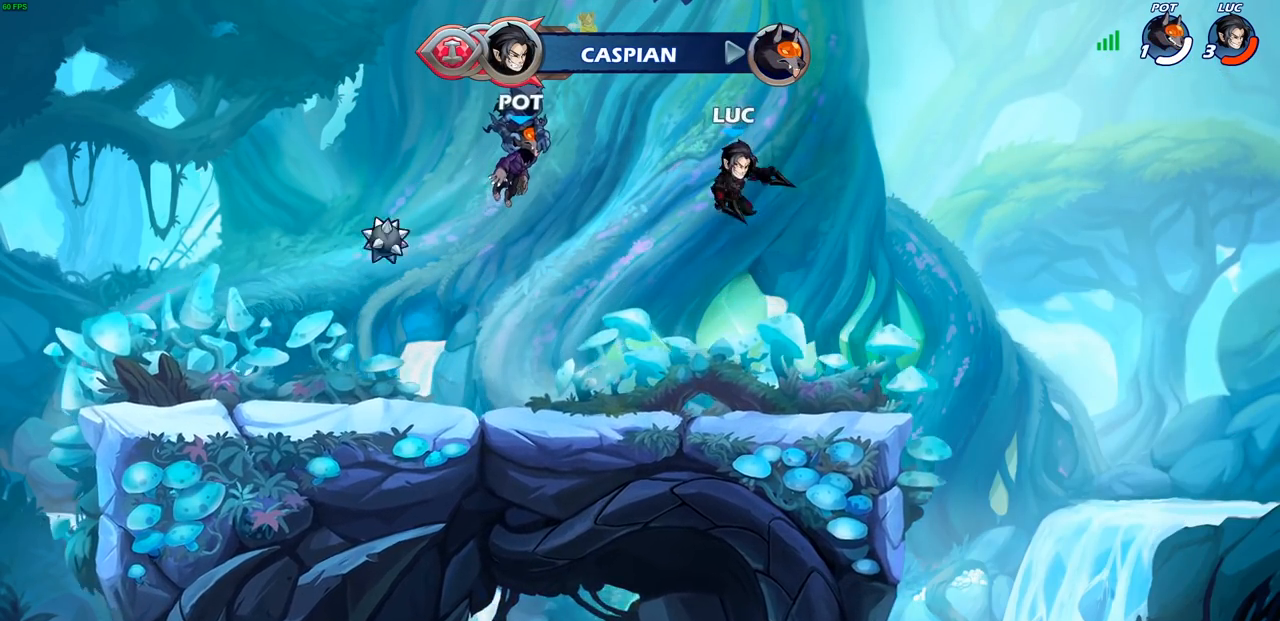
{"buttons": [], "left_stick": "center", "right_stick": "center", "events": []}
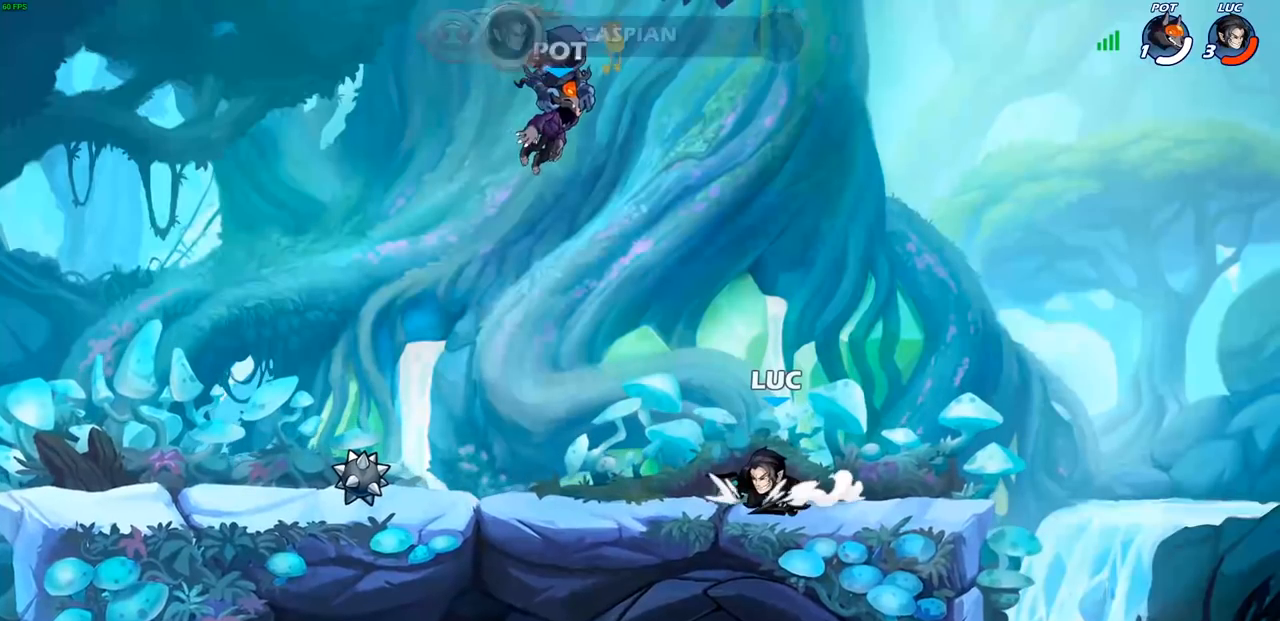
{"buttons": [], "left_stick": "center", "right_stick": "center", "events": []}
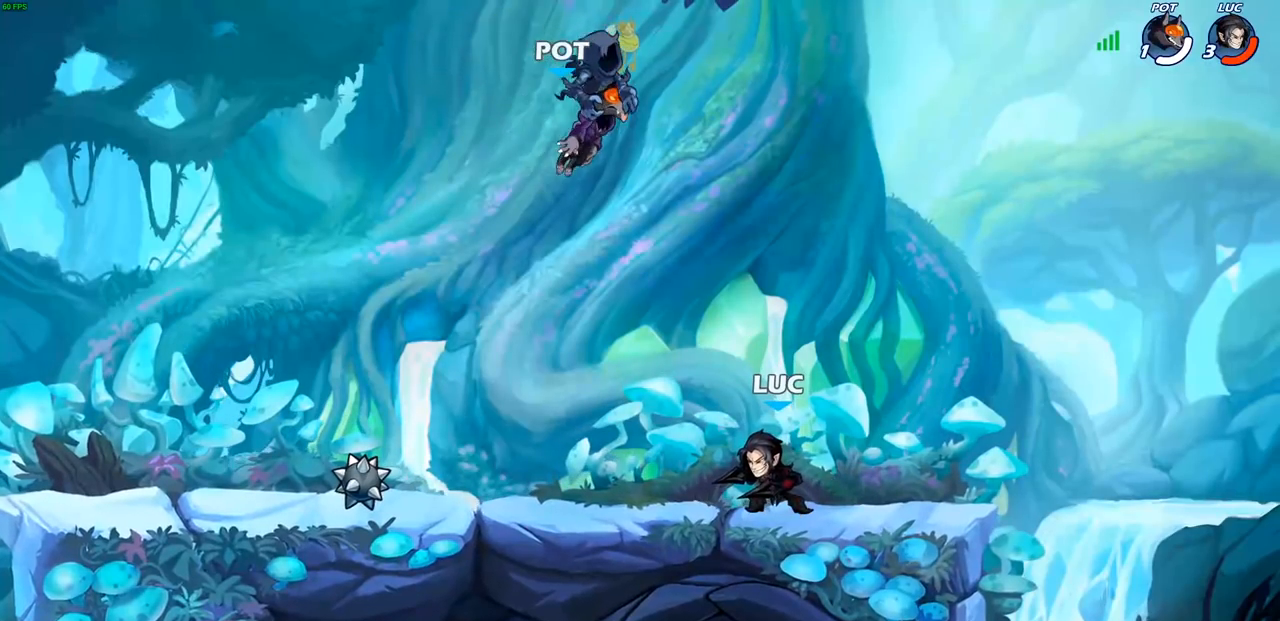
{"buttons": [], "left_stick": "center", "right_stick": "center", "events": []}